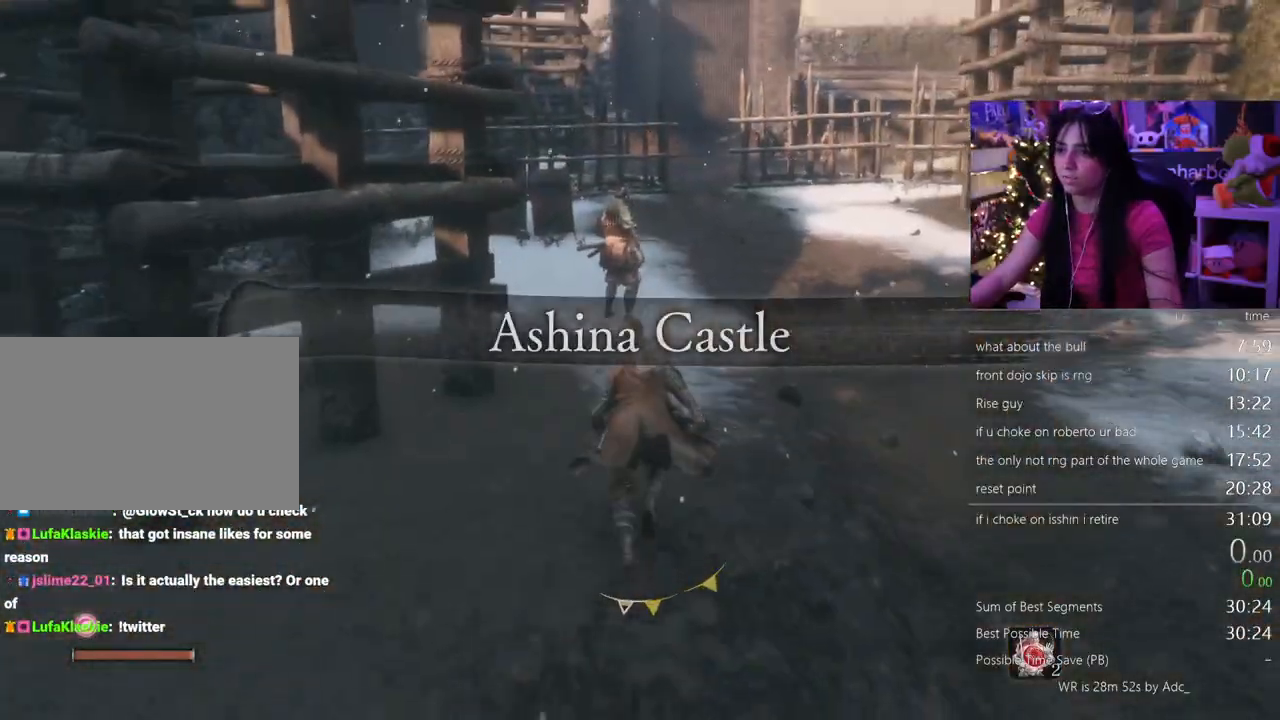
Gameplay with keyboard and mouse; each line is a JSON object with the keys and mouse buttons held at the frame after it. "events" lists presses ("down") and releases ("up") of "1", "2", "3", "4", "5", "a", "alt", "c", "caps_lock", "ctrl", "d", "e", "f", "g", "q", "r", "s", "shift", "space", "t", "tab", "v", "w", "x", "z" and "mouse_wheel" between this image and that frame as [ms after this image, input, new state], when the widget could be followed in between. "mouse_wheel" = the "wheel" button of the "mouse" list. No other keys are recorded. "wheel" means that the mouse wheel is clicked or scrolled. Not read: mouse_move.
{"keys": ["w"], "mouse": [], "events": [[400, "shift", "up"]]}
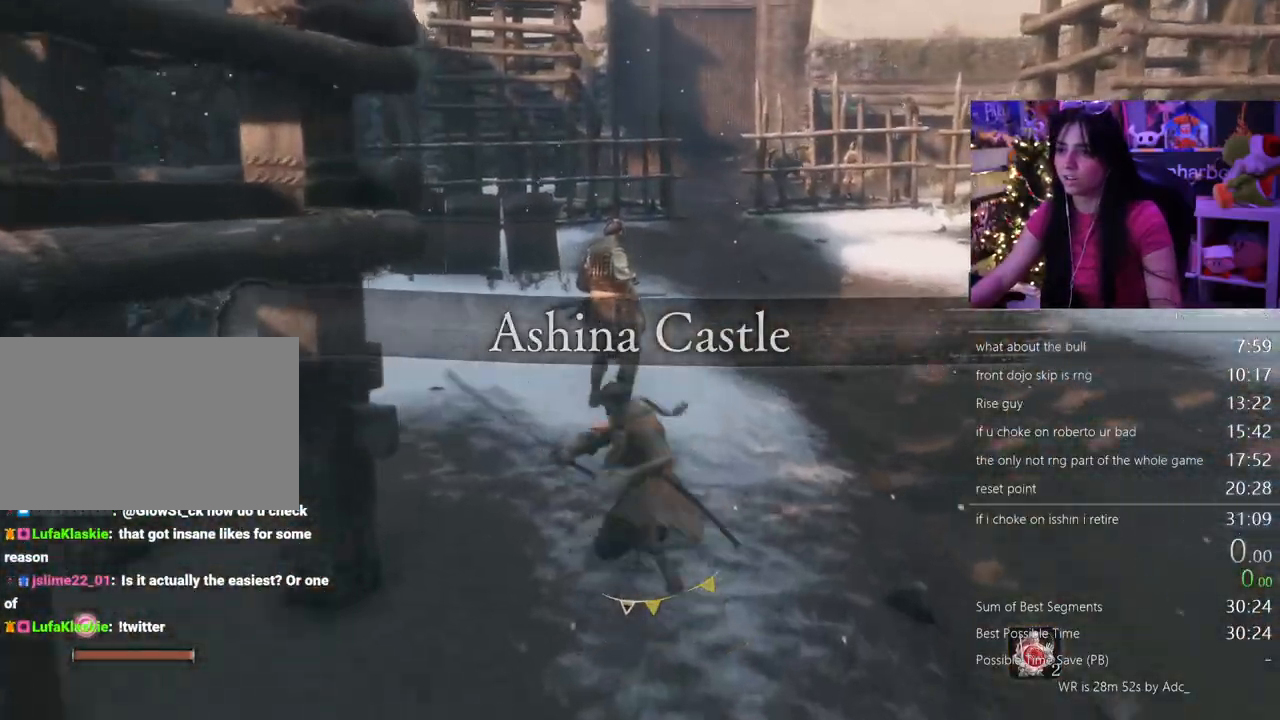
{"keys": ["w"], "mouse": [], "events": []}
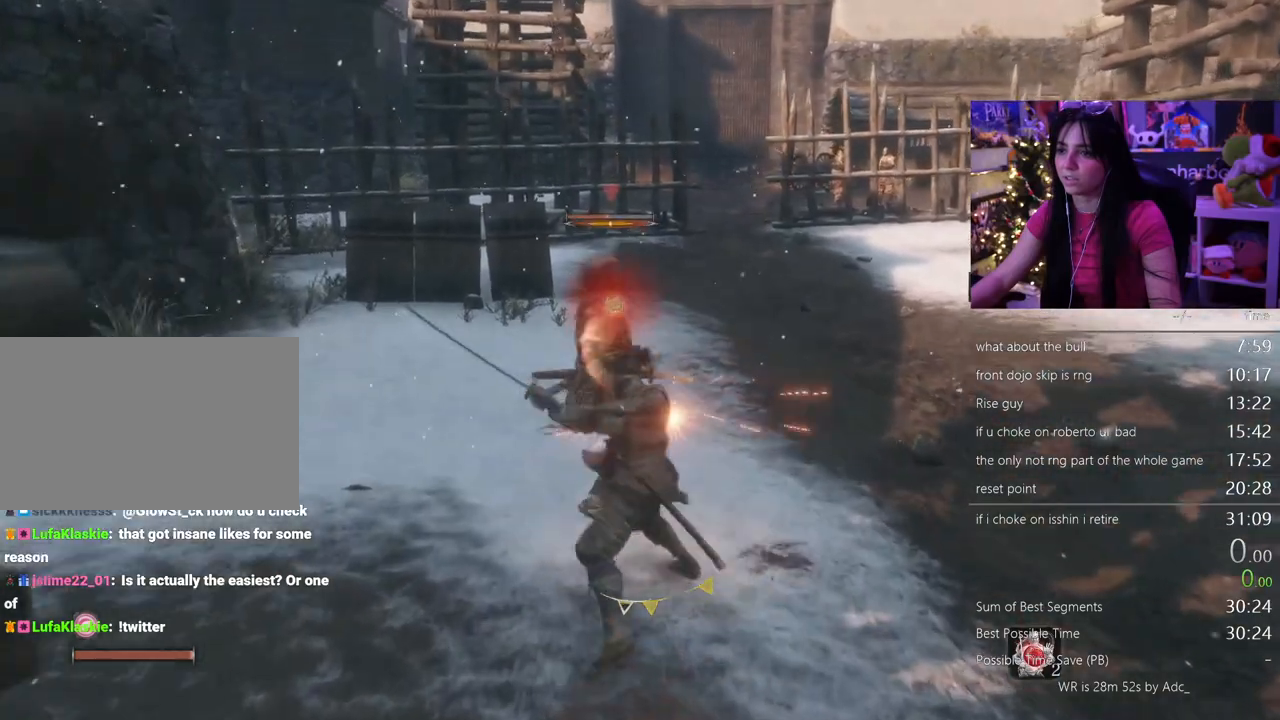
{"keys": ["w"], "mouse": [], "events": []}
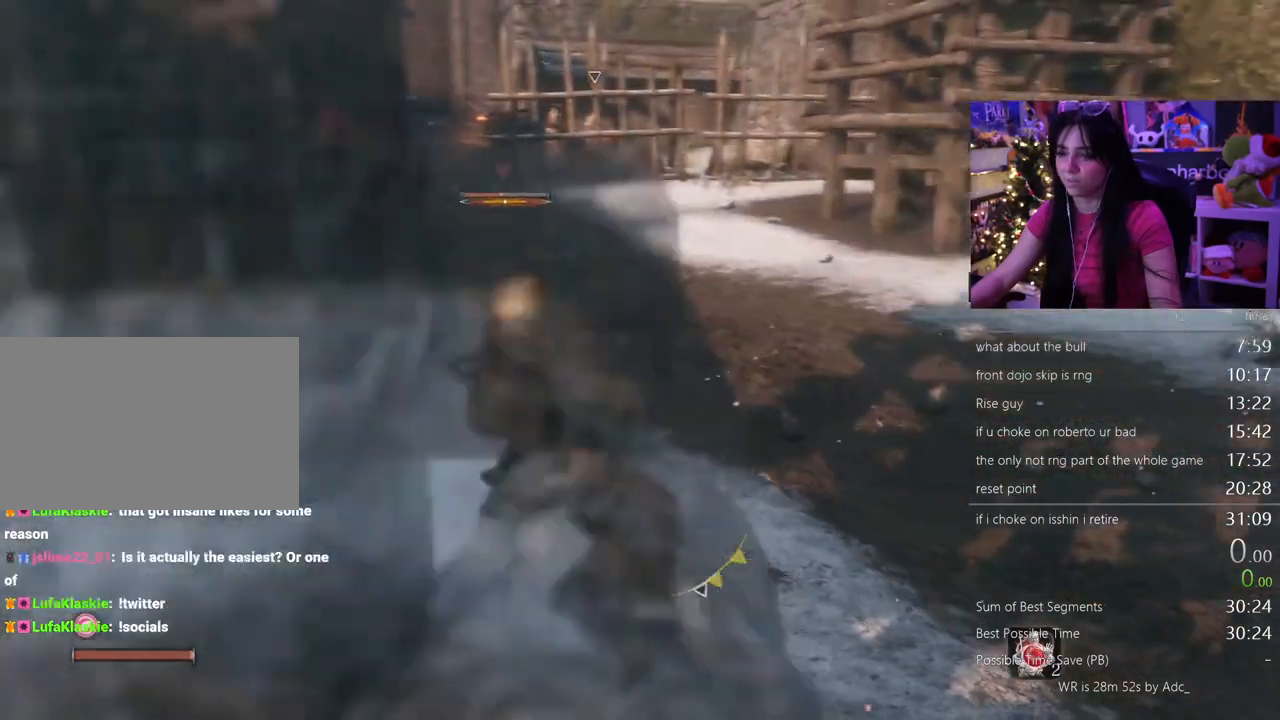
{"keys": ["shift", "w"], "mouse": [], "events": [[117, "shift", "down"]]}
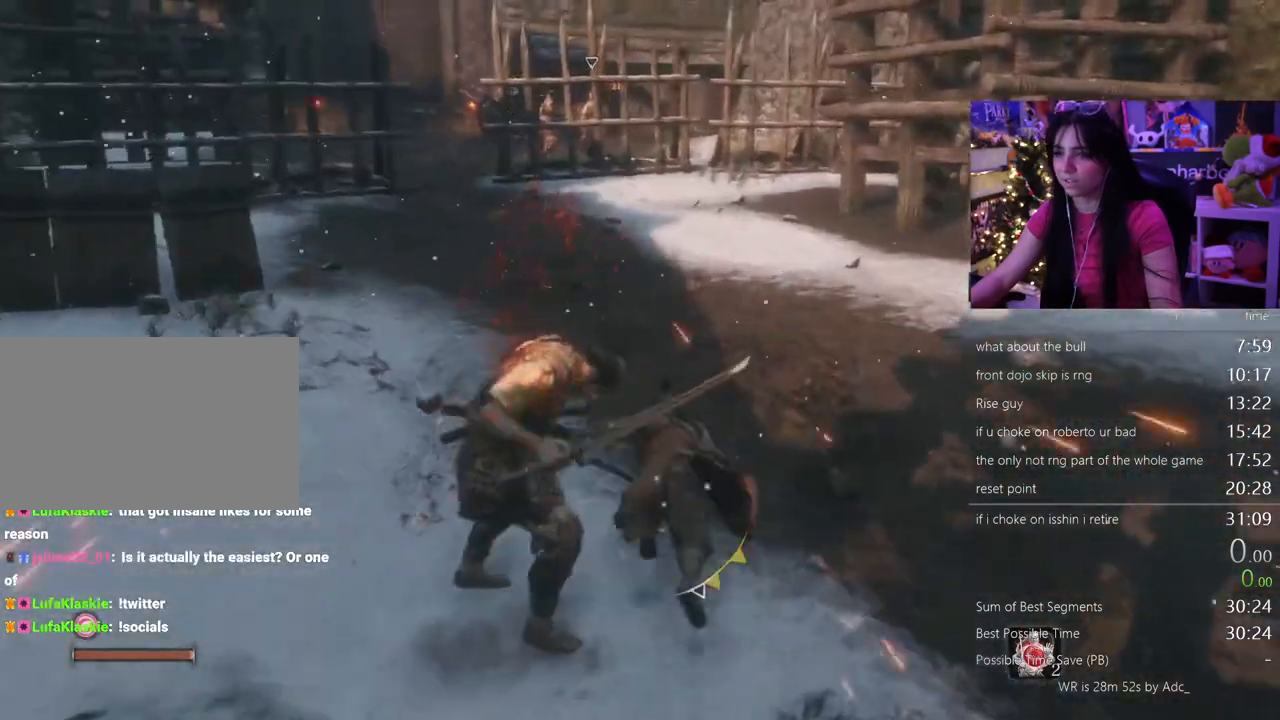
{"keys": ["shift", "w"], "mouse": [], "events": []}
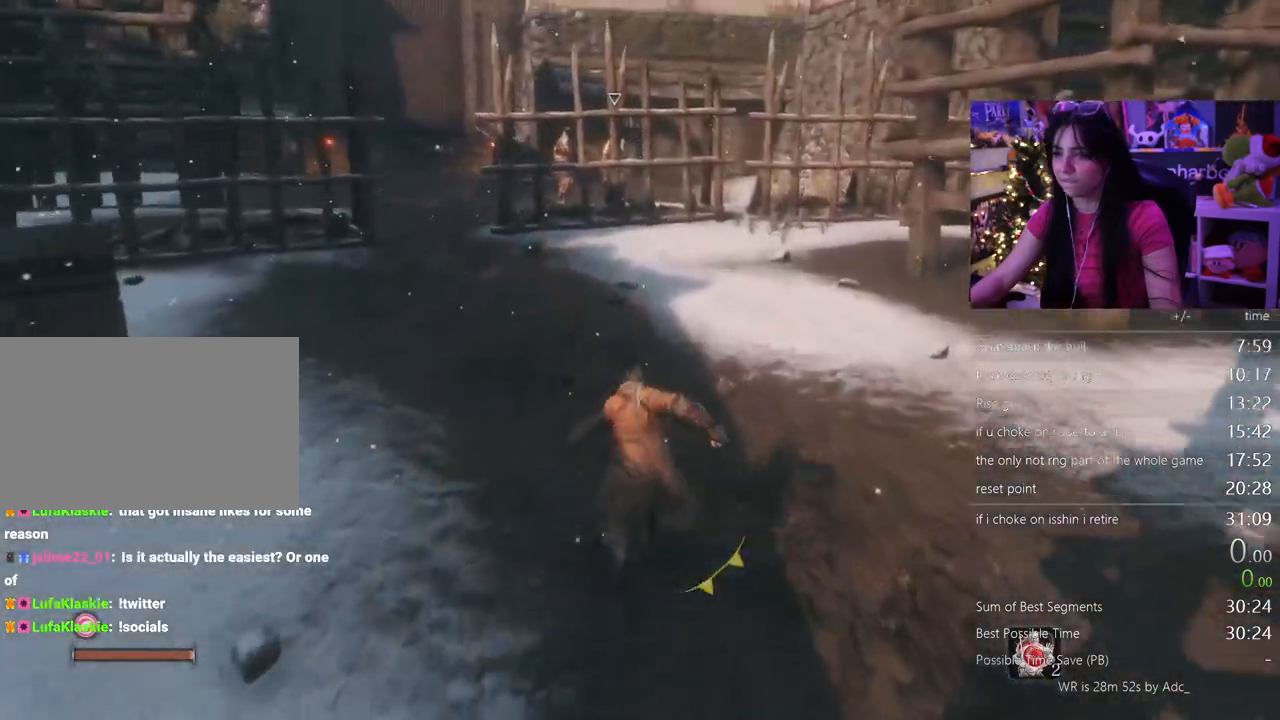
{"keys": ["shift", "w"], "mouse": [], "events": []}
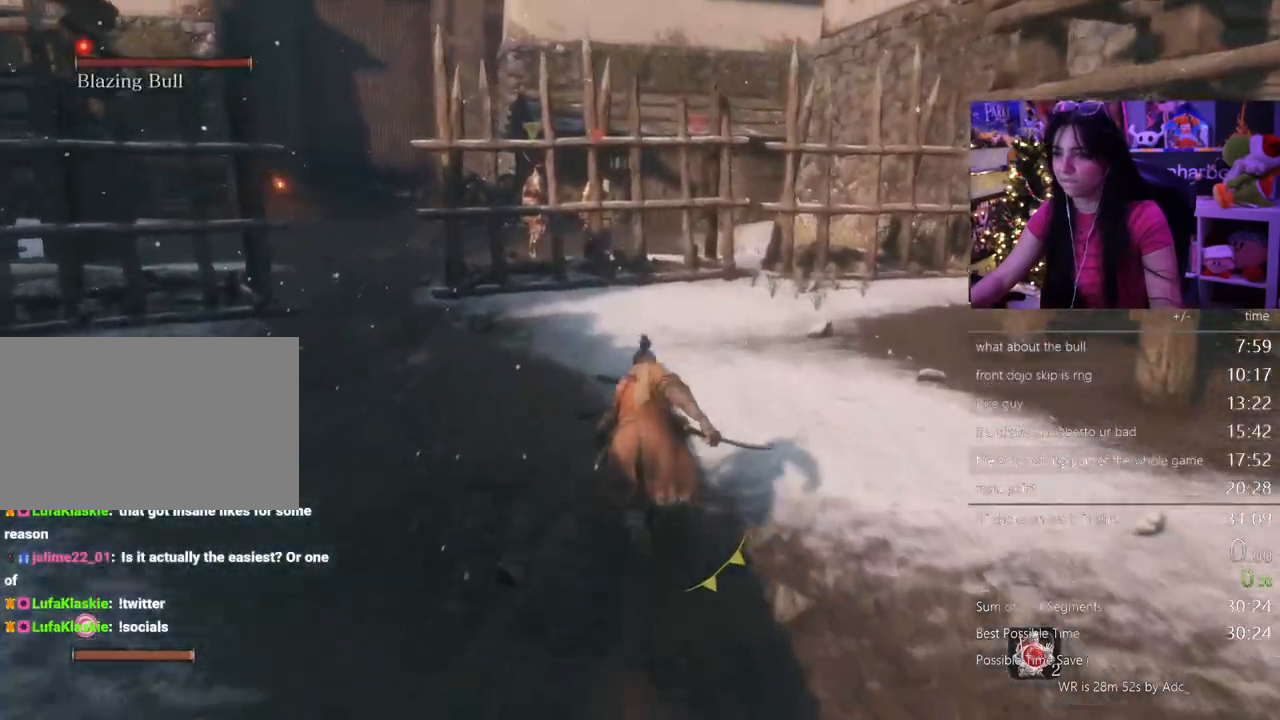
{"keys": [], "mouse": [], "events": [[267, "r", "down"], [317, "shift", "up"], [367, "r", "up"], [400, "w", "up"]]}
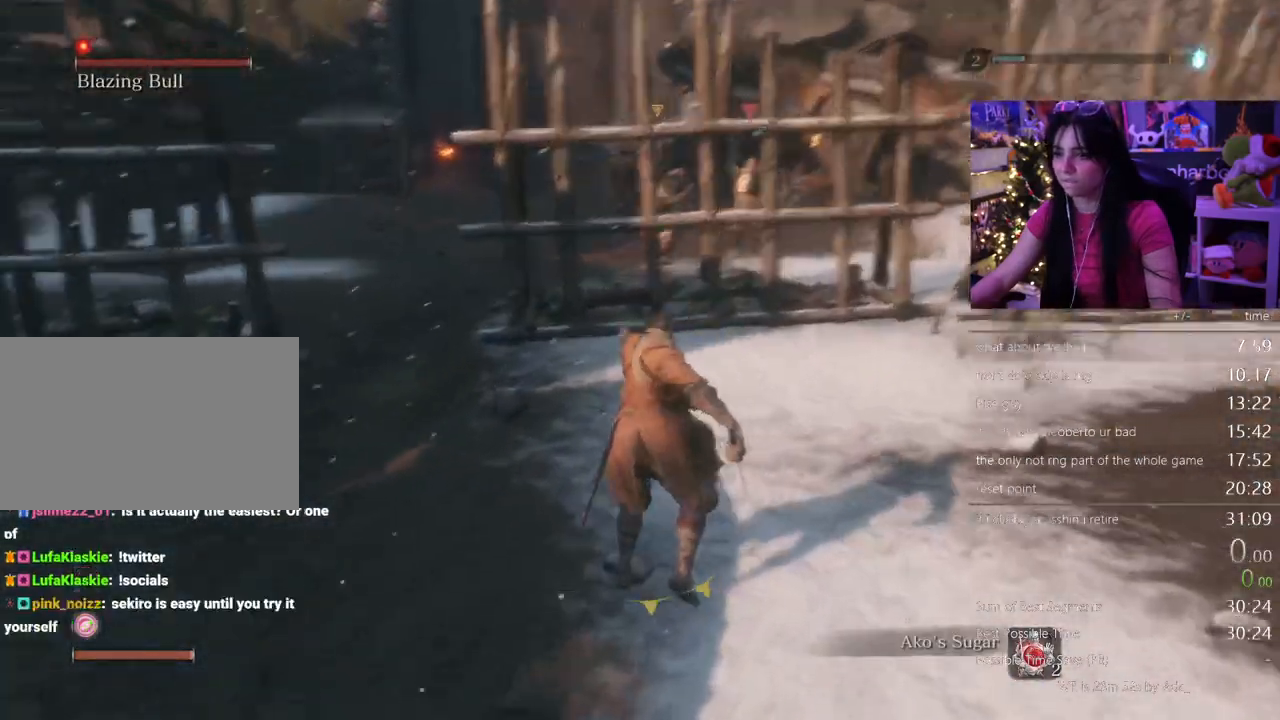
{"keys": [], "mouse": [], "events": []}
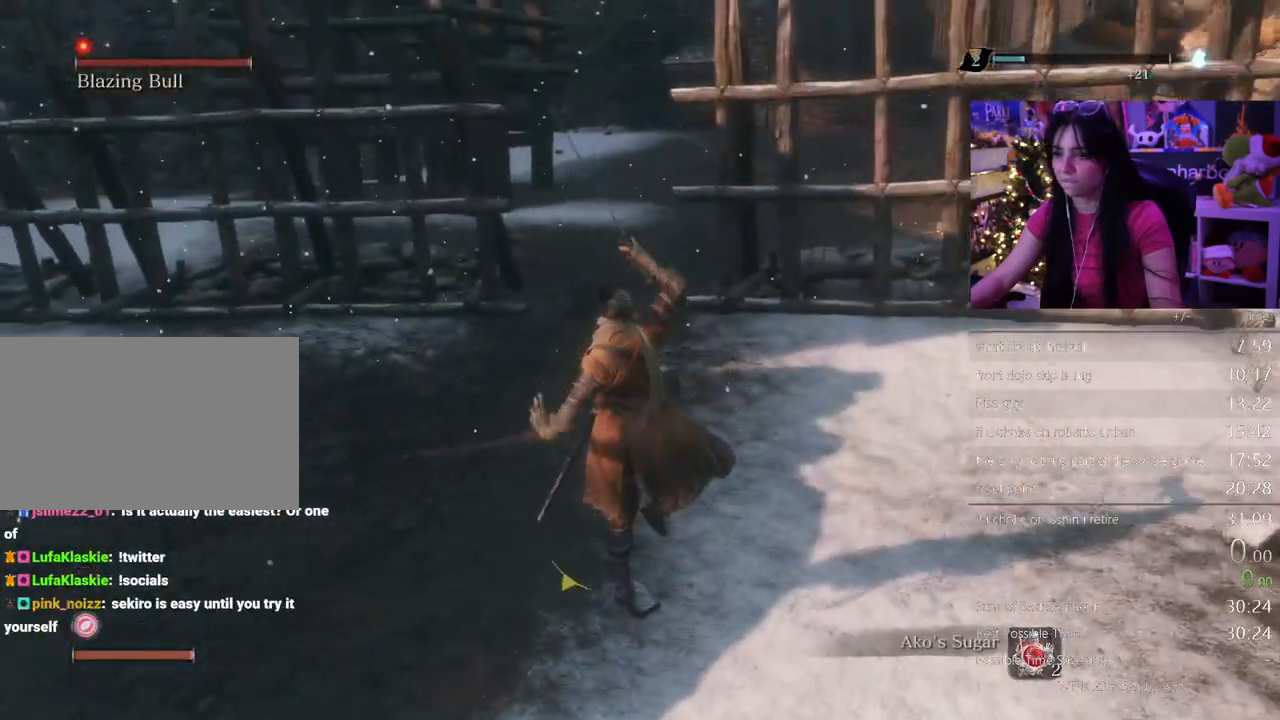
{"keys": [], "mouse": [], "events": []}
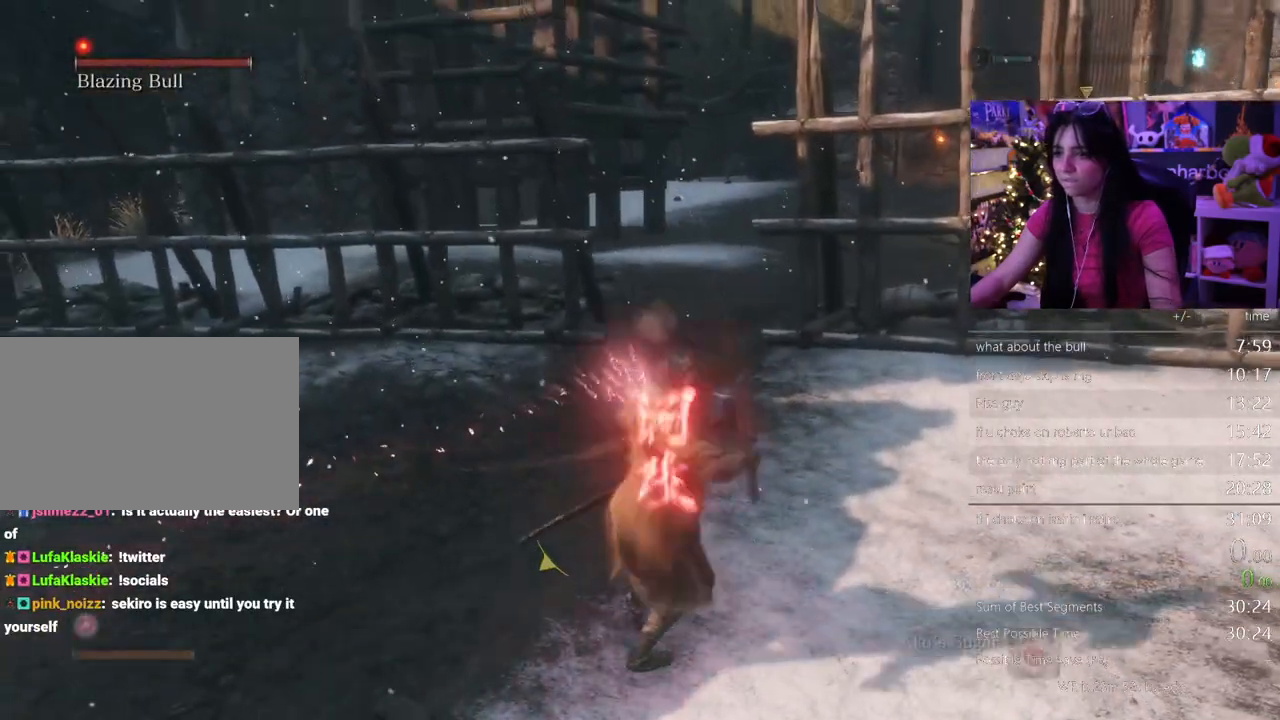
{"keys": ["shift", "w"], "mouse": [], "events": [[117, "w", "down"], [167, "shift", "down"]]}
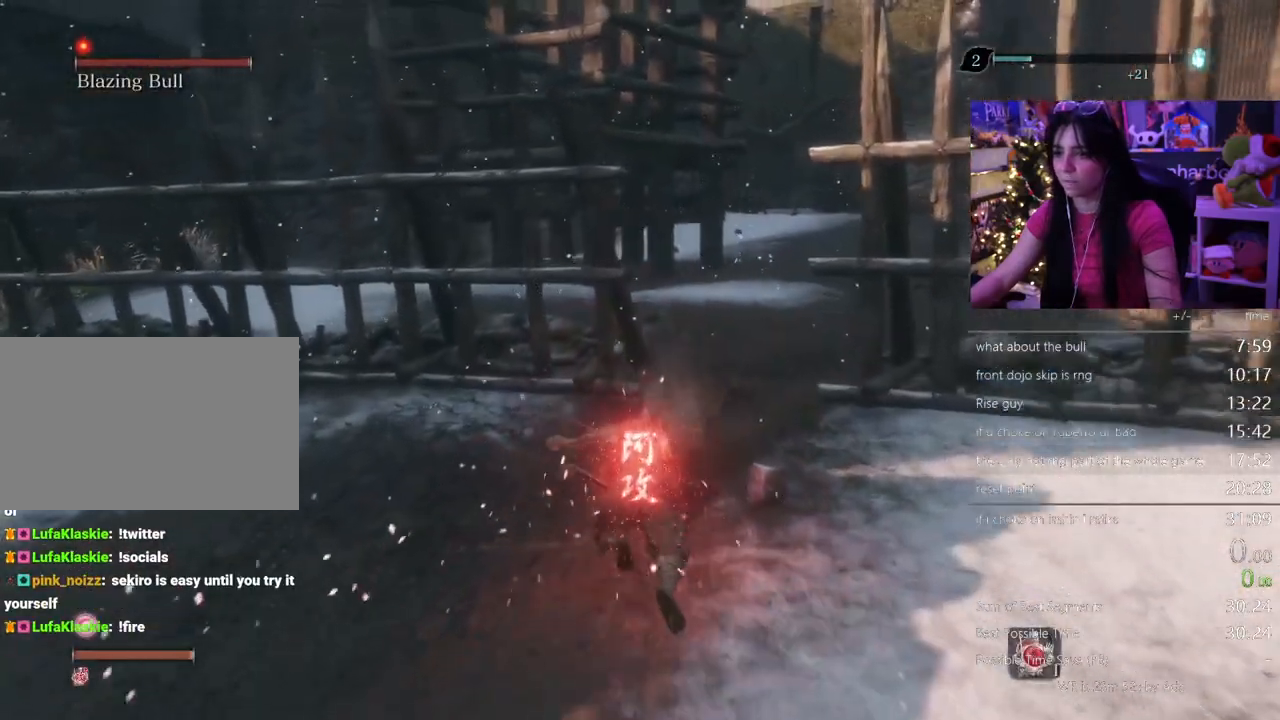
{"keys": ["w"], "mouse": [], "events": [[367, "shift", "up"]]}
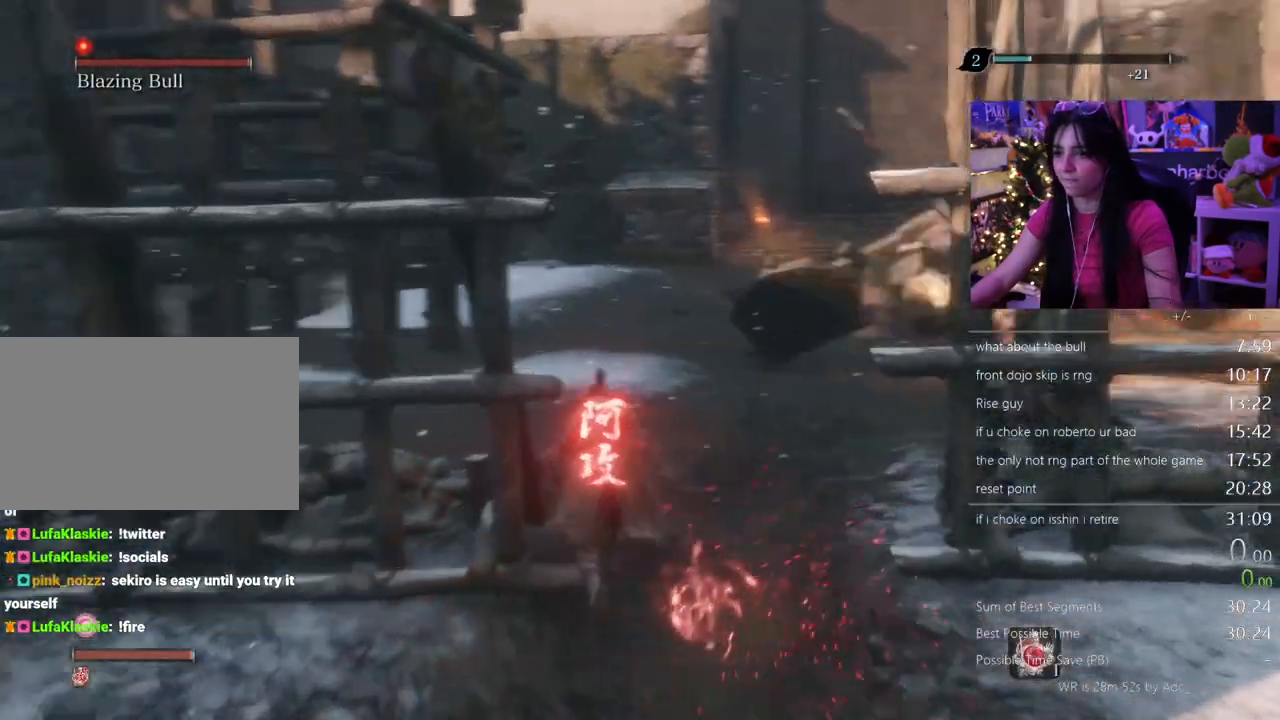
{"keys": ["w"], "mouse": [], "events": []}
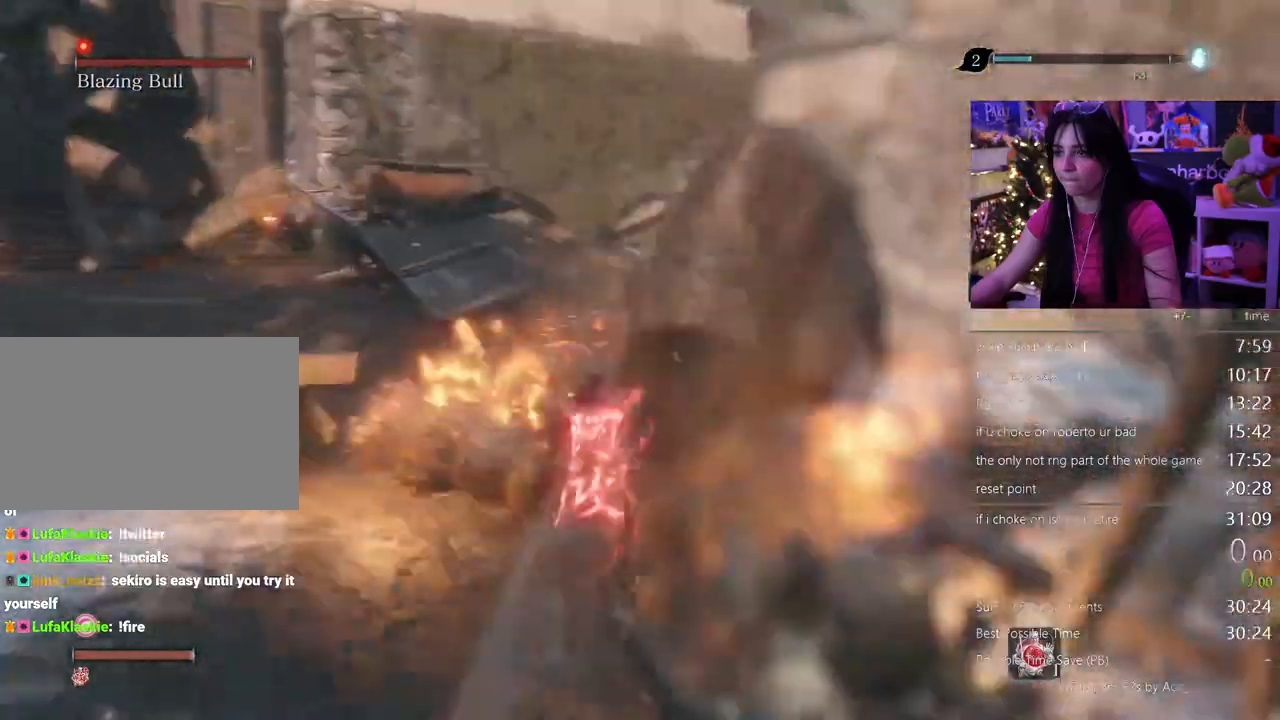
{"keys": ["w"], "mouse": [], "events": []}
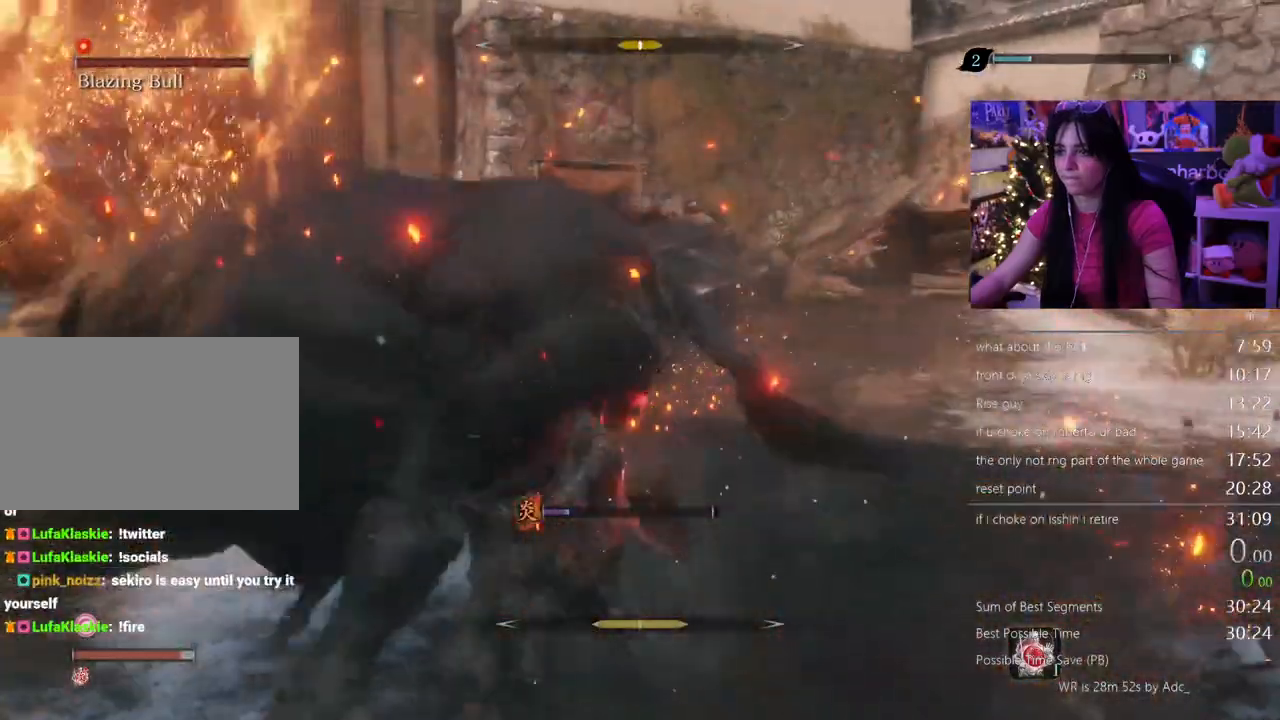
{"keys": ["w"], "mouse": [], "events": []}
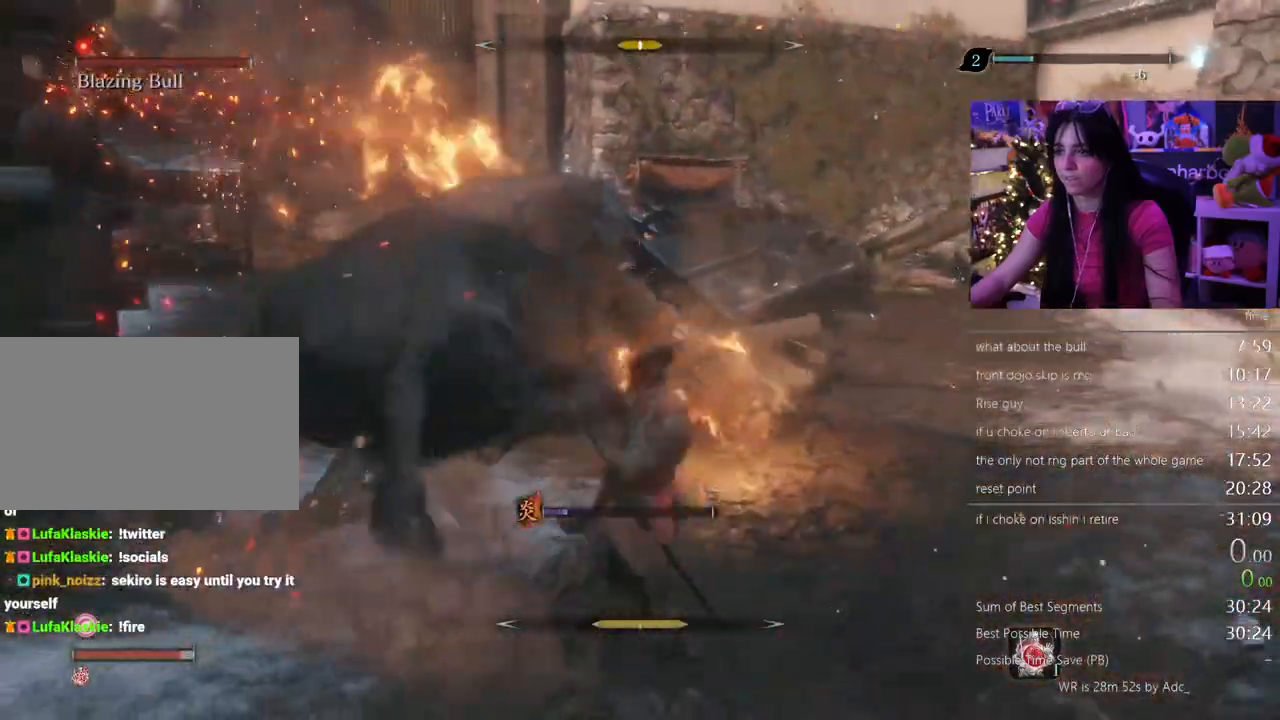
{"keys": ["w"], "mouse": [], "events": []}
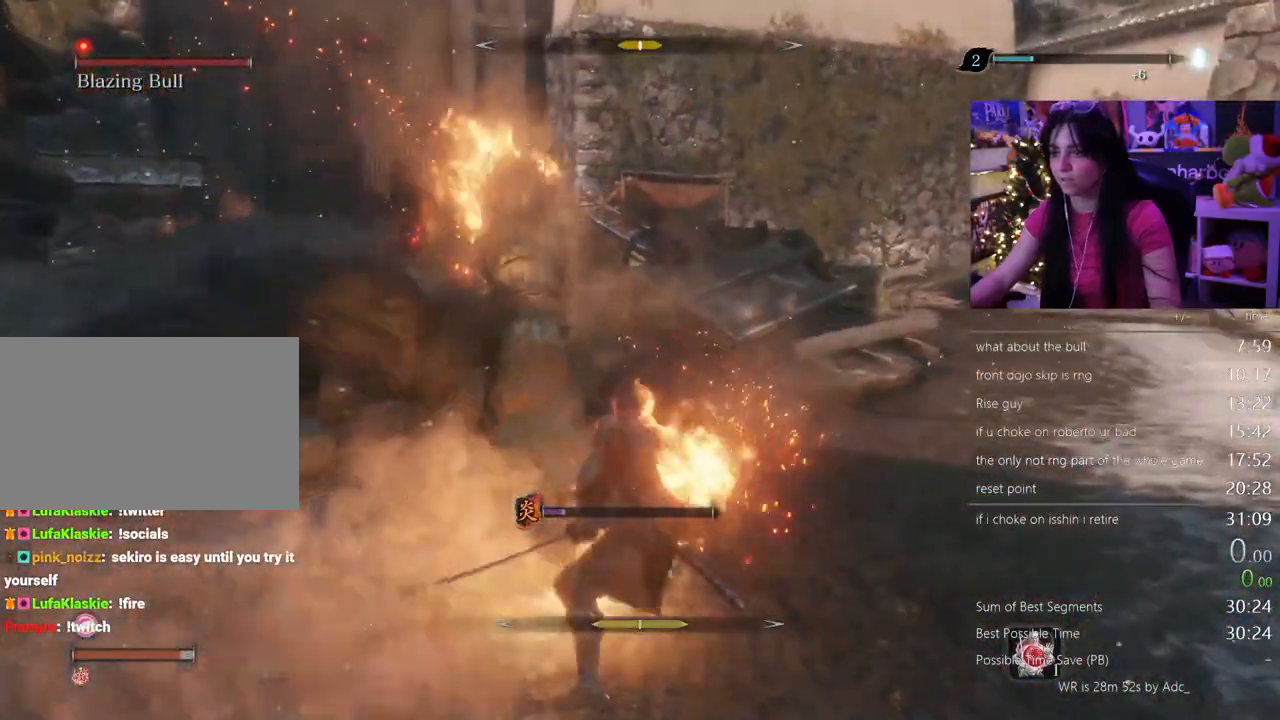
{"keys": ["w"], "mouse": [], "events": []}
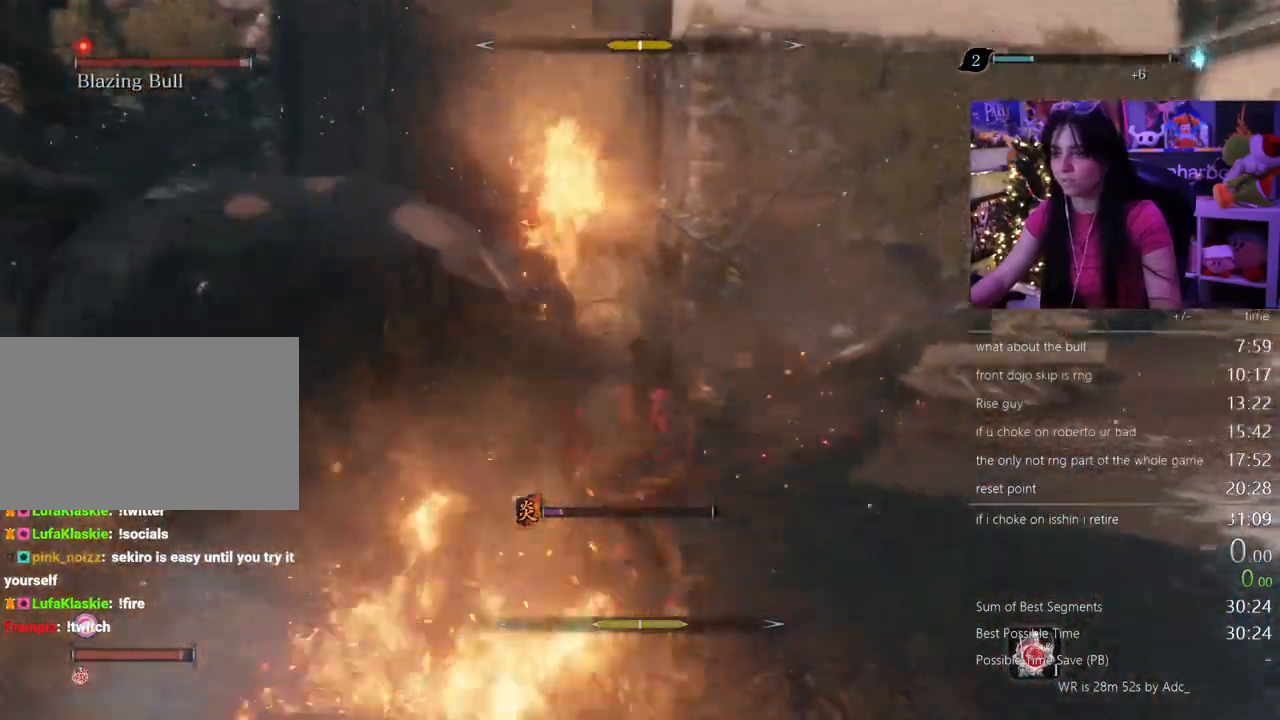
{"keys": ["w"], "mouse": [], "events": []}